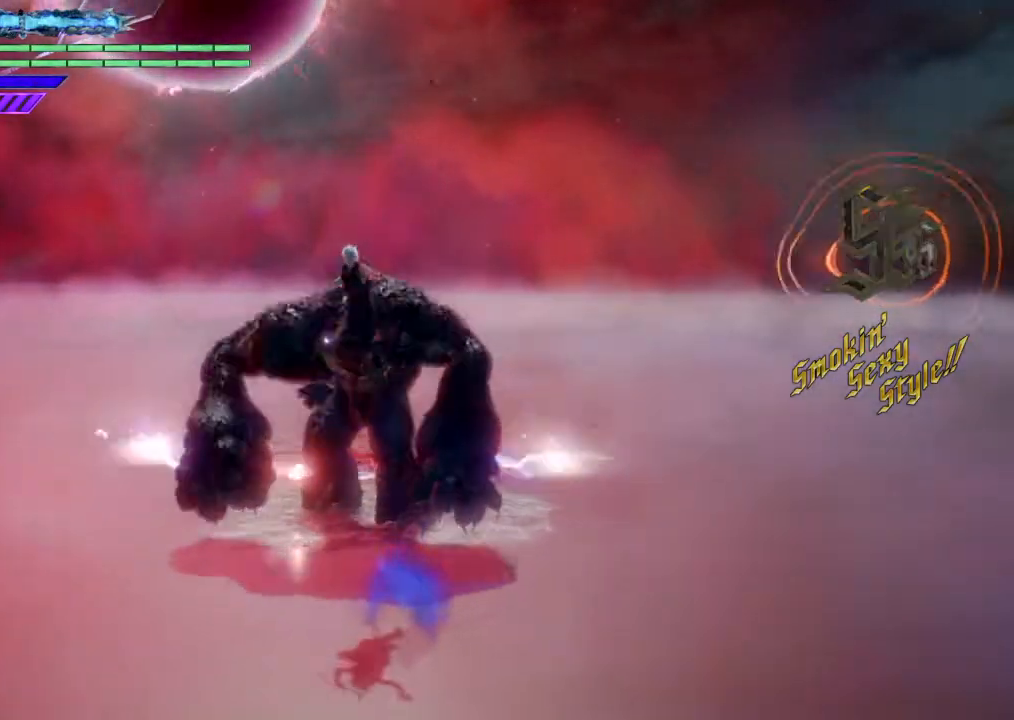
Gameplay with a controller (PlayStation layout); each line is a JSON object with the inputs held at the frame after it. "events" lists button and stick changes between this image and that frame as [ms after this image, input, new state], when the widget could be followed in between. Not read: L1 L3 R1 R3.
{"buttons": ["CIRCLE"], "left_stick": "center", "right_stick": "center", "events": [[200, "CIRCLE", "down"], [233, "CIRCLE", "up"], [433, "CIRCLE", "down"]]}
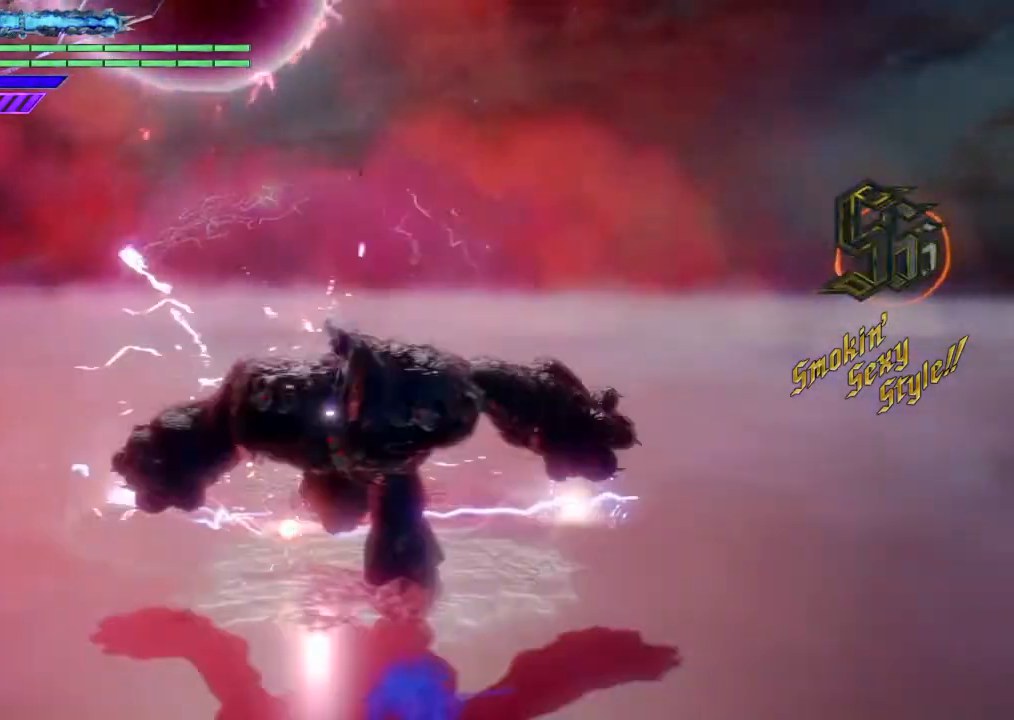
{"buttons": ["CIRCLE"], "left_stick": "center", "right_stick": "center", "events": [[234, "CIRCLE", "up"], [334, "CIRCLE", "down"], [467, "CIRCLE", "up"], [501, "CIRCLE", "down"]]}
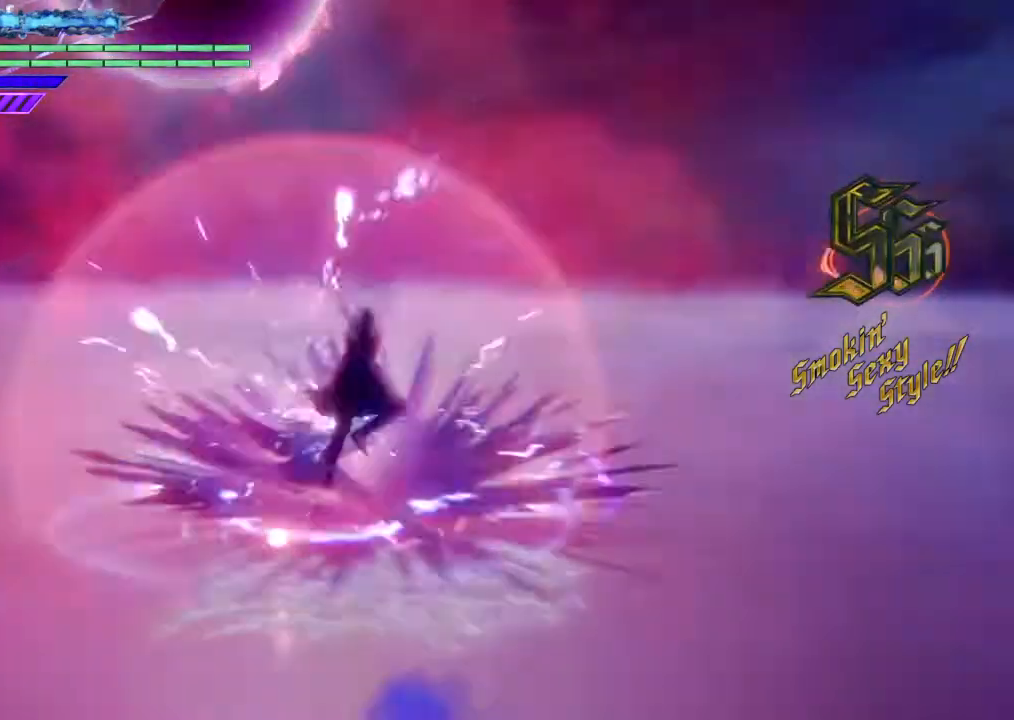
{"buttons": [], "left_stick": "center", "right_stick": "center", "events": [[100, "CIRCLE", "up"]]}
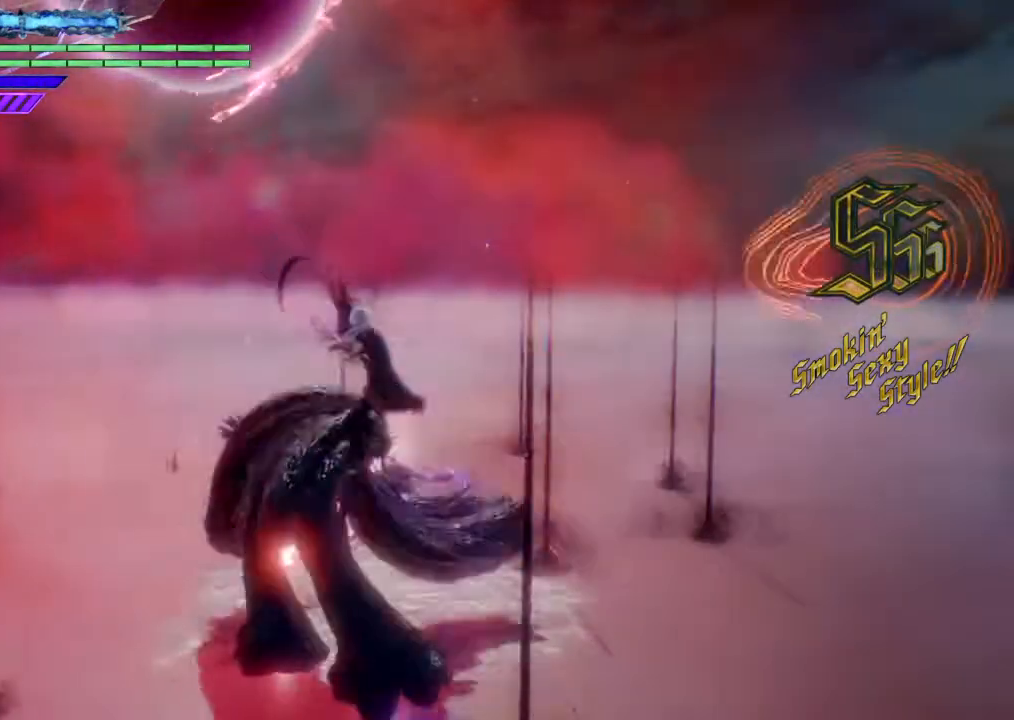
{"buttons": [], "left_stick": "center", "right_stick": "center", "events": [[334, "left_stick", "up"], [401, "left_stick", "center"]]}
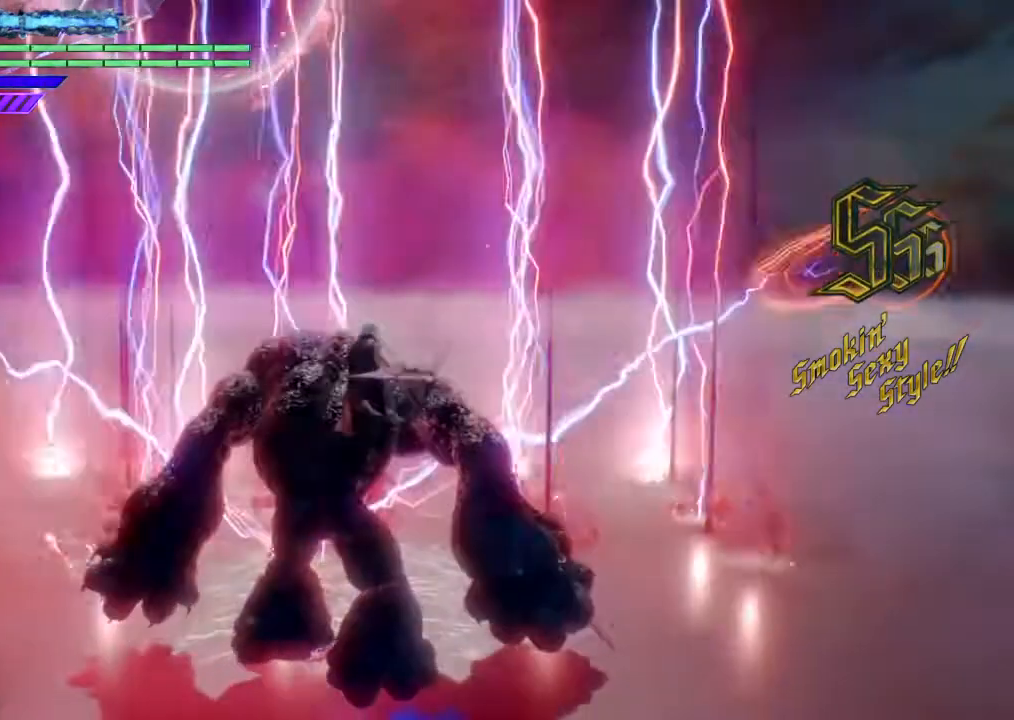
{"buttons": [], "left_stick": "center", "right_stick": "down", "events": [[300, "right_stick", "down"]]}
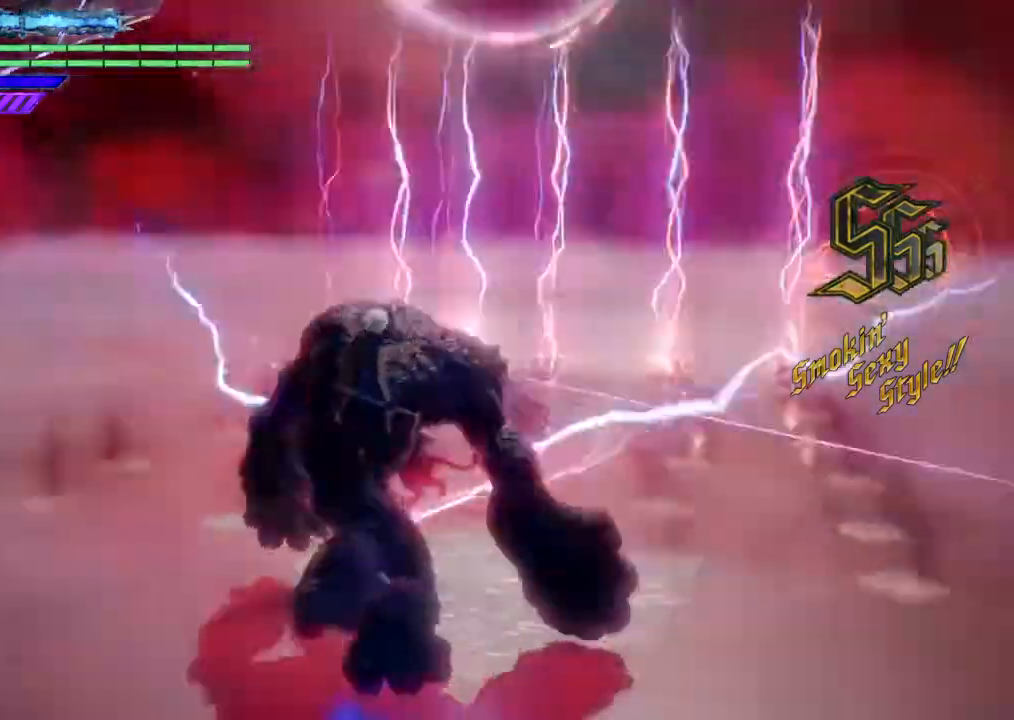
{"buttons": ["R2"], "left_stick": "center", "right_stick": "center", "events": [[34, "right_stick", "left"], [267, "right_stick", "center"], [334, "R2", "down"]]}
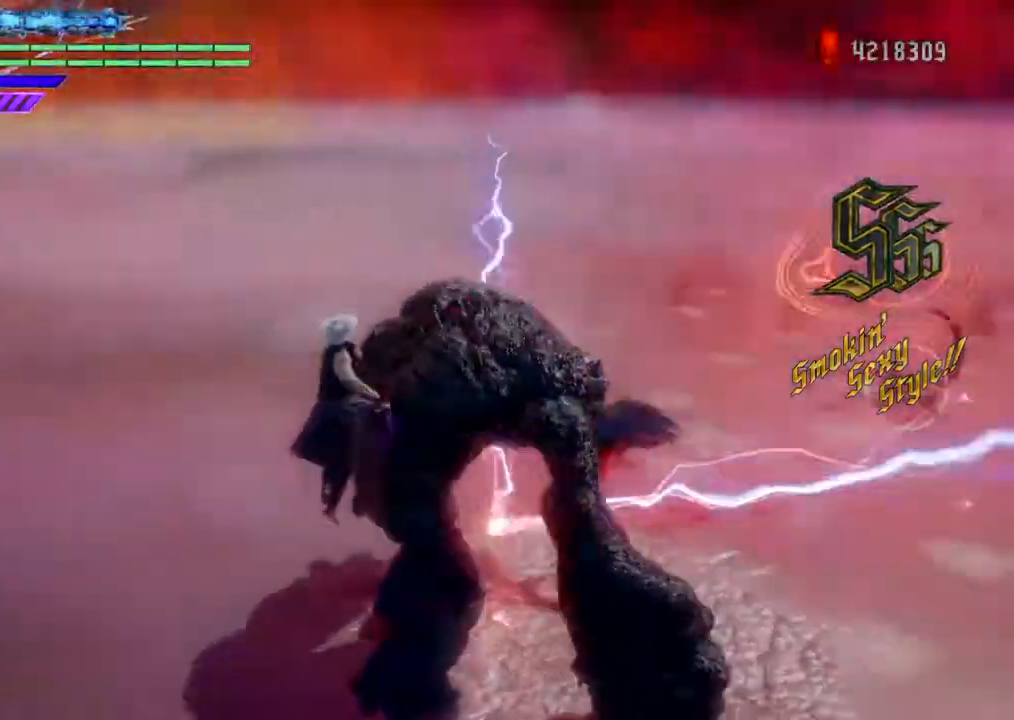
{"buttons": ["R2"], "left_stick": "center", "right_stick": "center", "events": []}
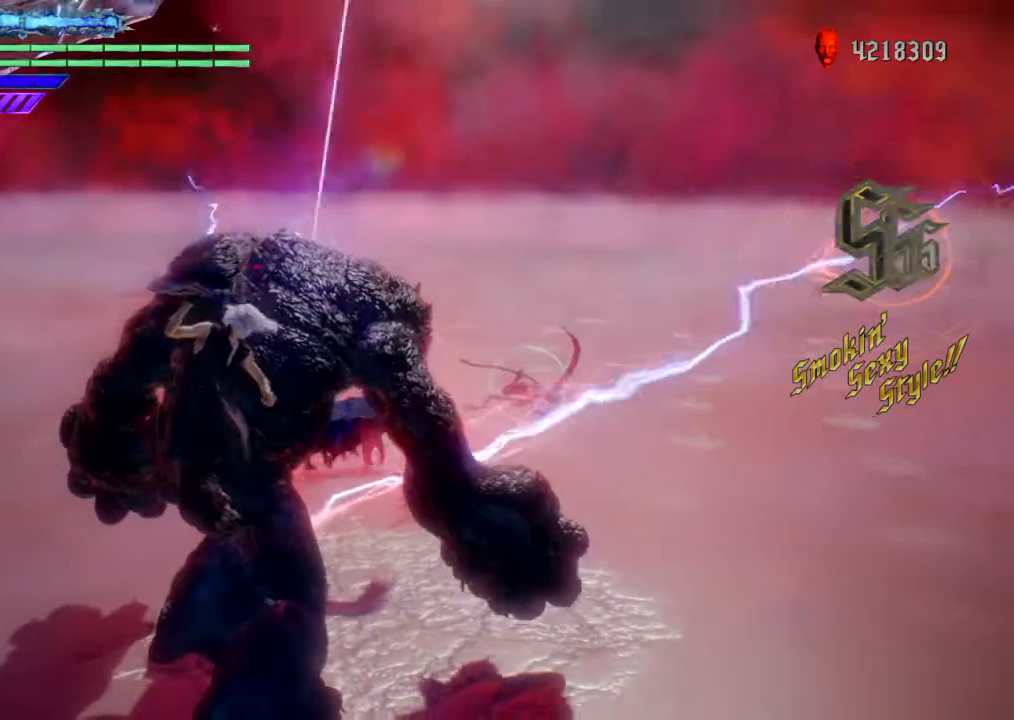
{"buttons": ["R2"], "left_stick": "center", "right_stick": "center", "events": []}
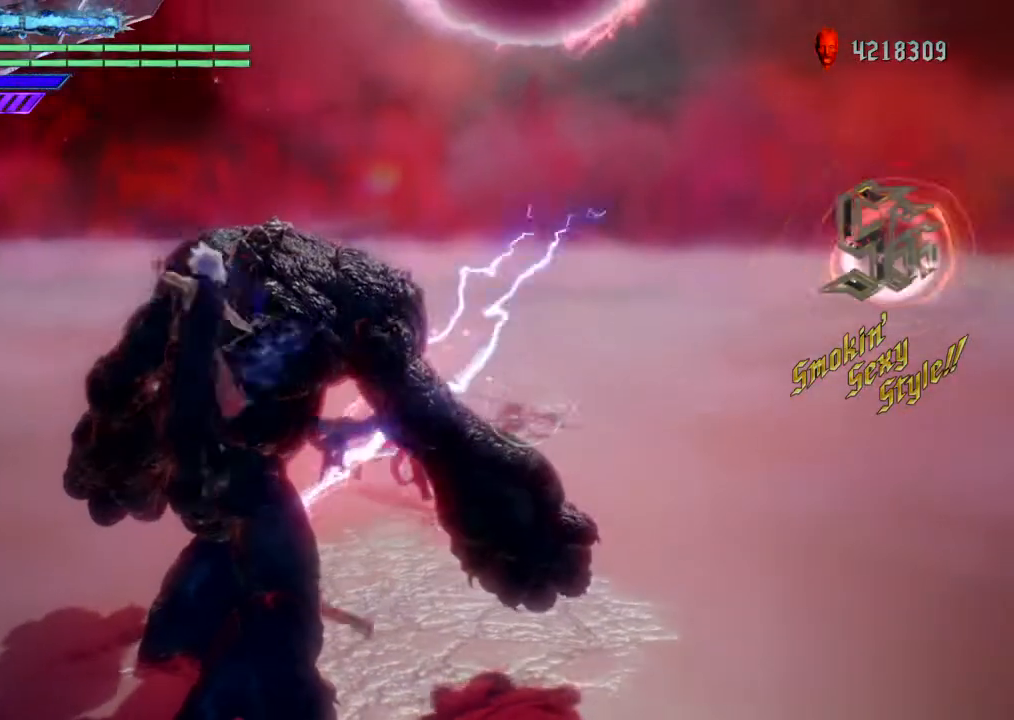
{"buttons": ["R2"], "left_stick": "center", "right_stick": "center", "events": []}
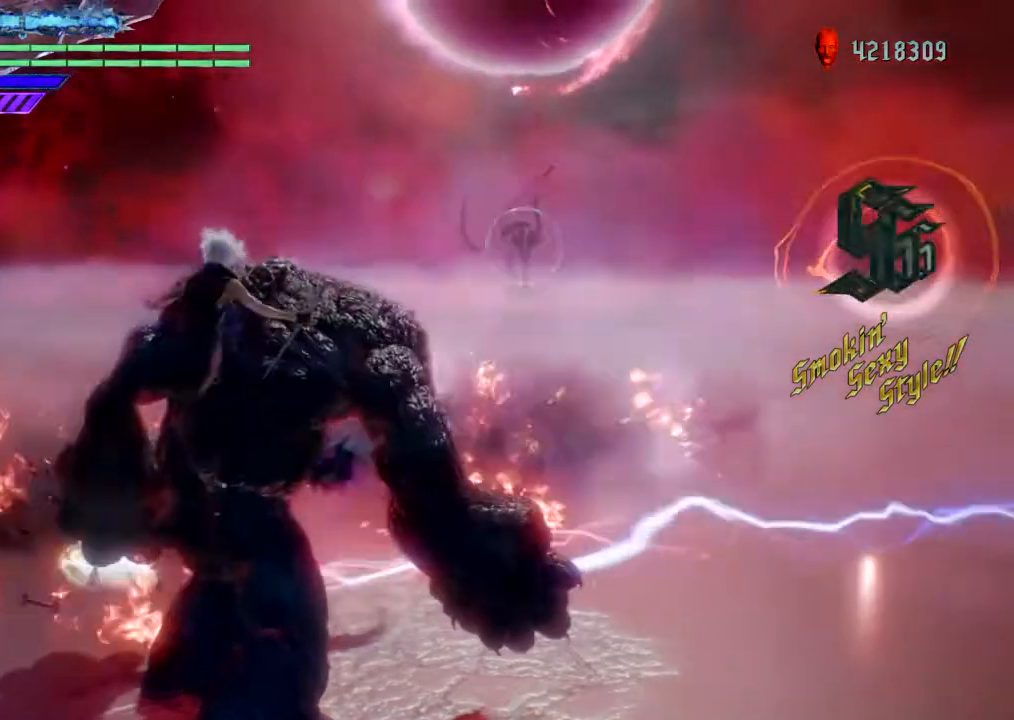
{"buttons": ["R2"], "left_stick": "center", "right_stick": "center", "events": []}
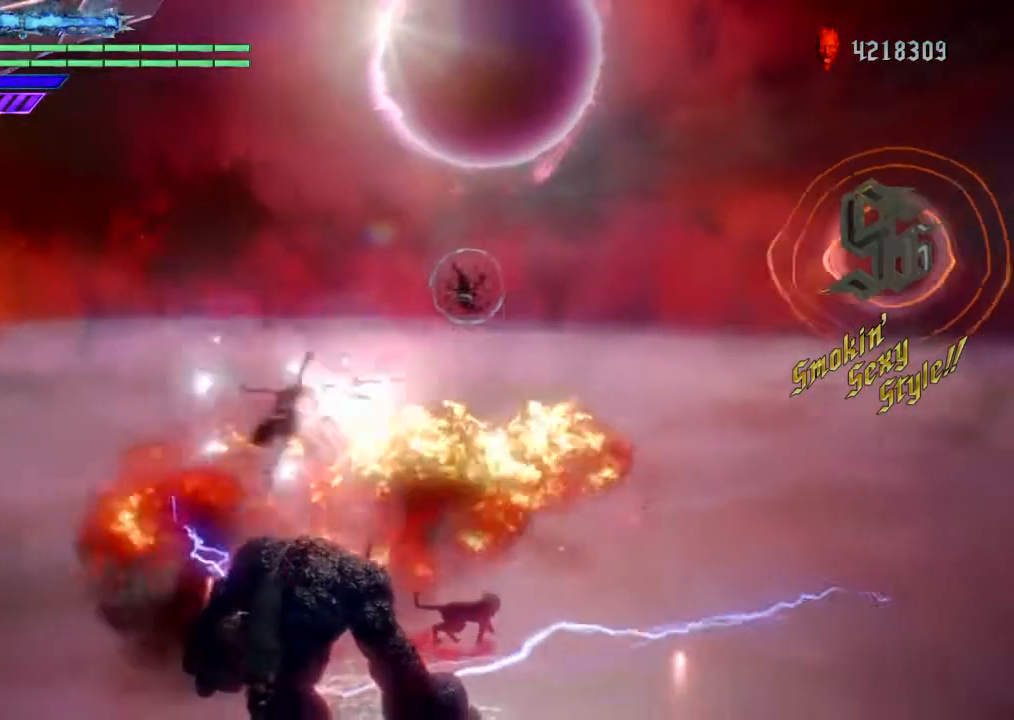
{"buttons": ["R2"], "left_stick": "center", "right_stick": "center", "events": []}
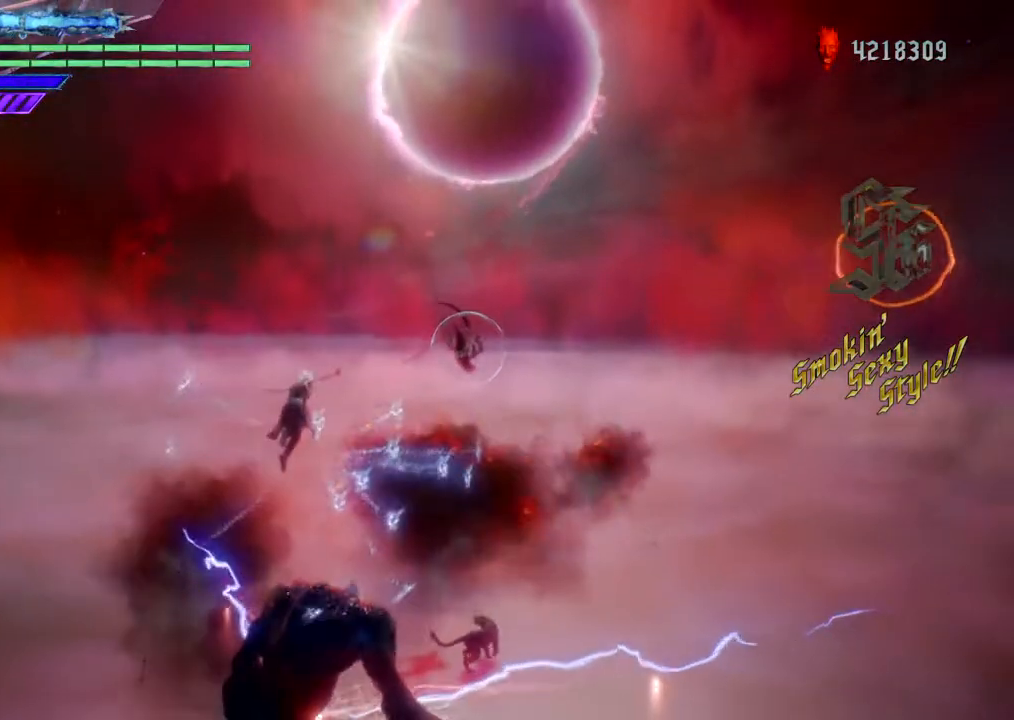
{"buttons": ["R2"], "left_stick": "center", "right_stick": "center", "events": []}
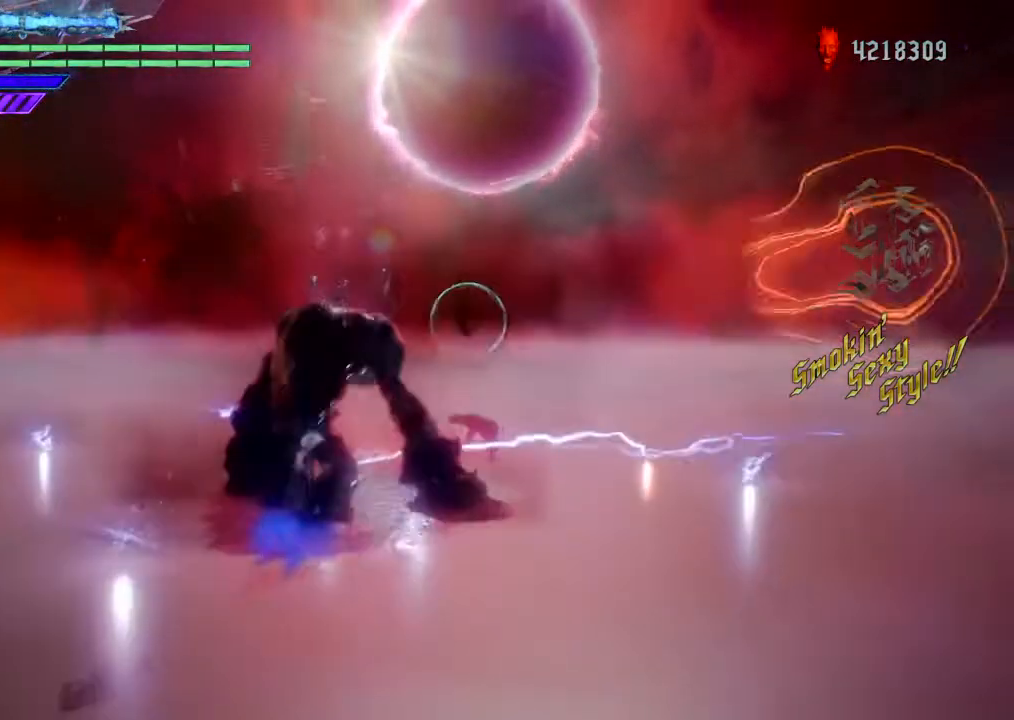
{"buttons": [], "left_stick": "center", "right_stick": "center", "events": [[133, "R2", "up"]]}
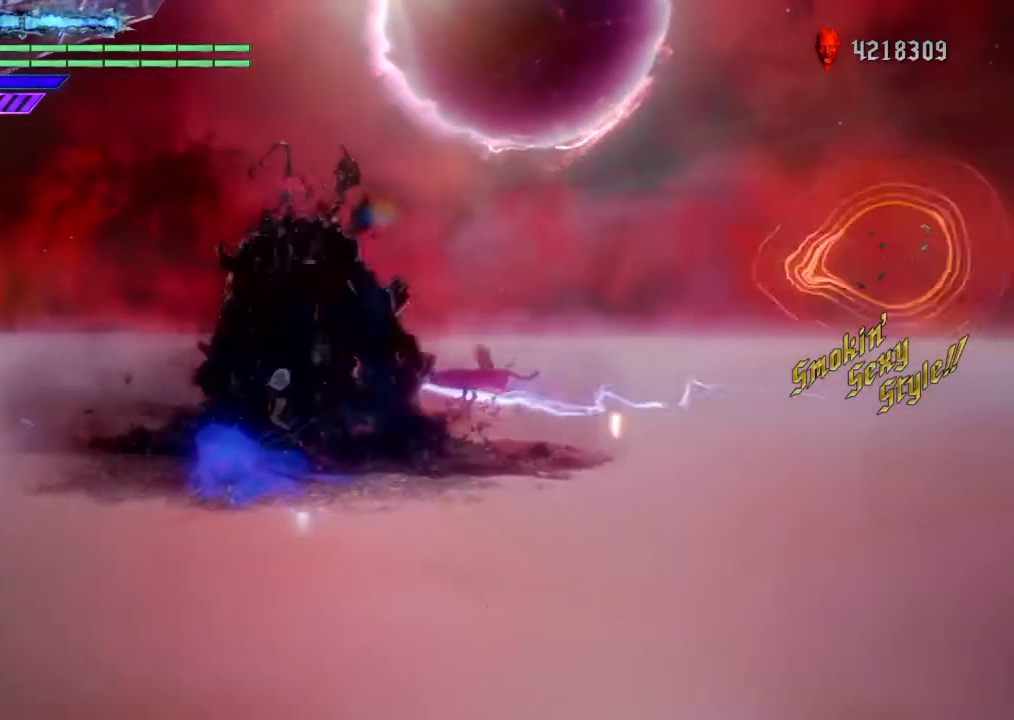
{"buttons": [], "left_stick": "center", "right_stick": "center", "events": []}
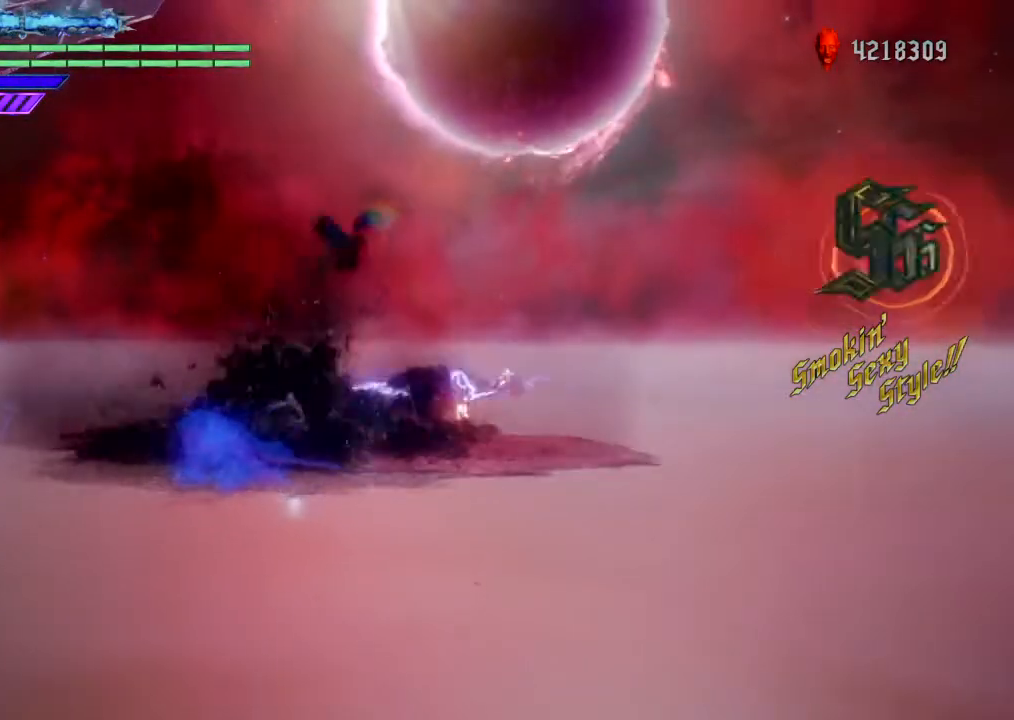
{"buttons": [], "left_stick": "center", "right_stick": "center", "events": []}
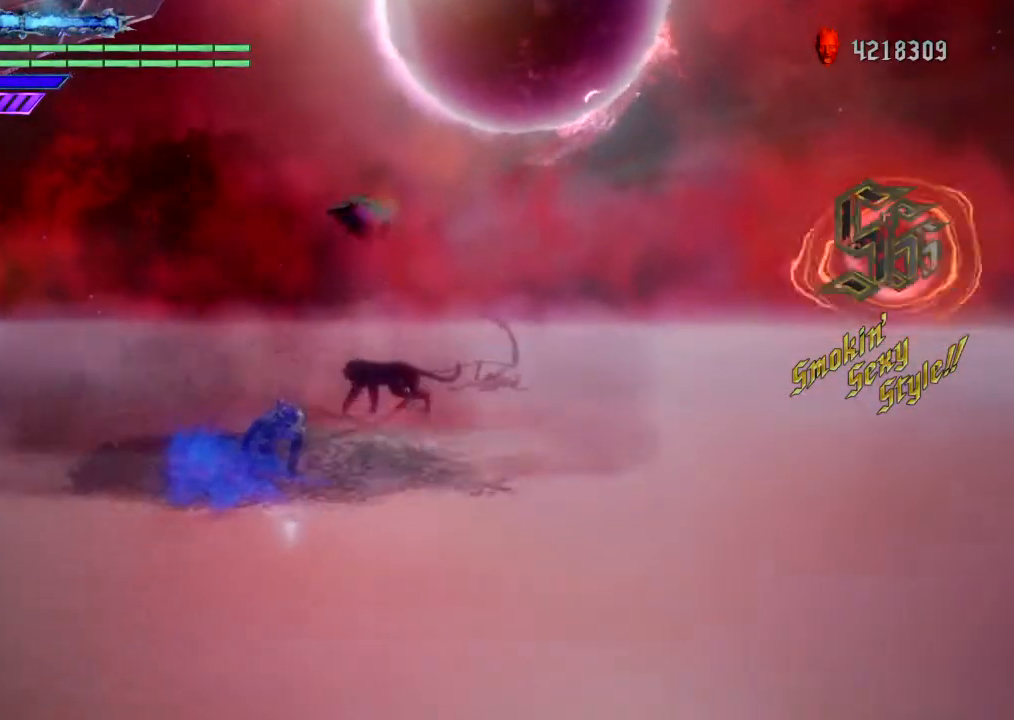
{"buttons": [], "left_stick": "center", "right_stick": "center", "events": []}
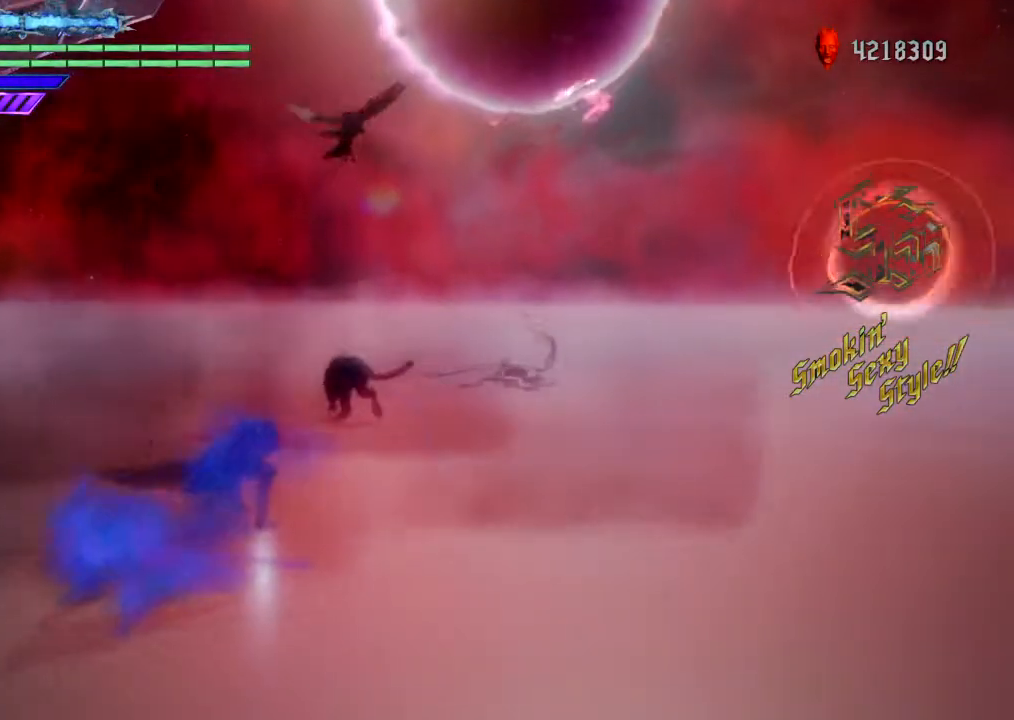
{"buttons": [], "left_stick": "center", "right_stick": "center", "events": []}
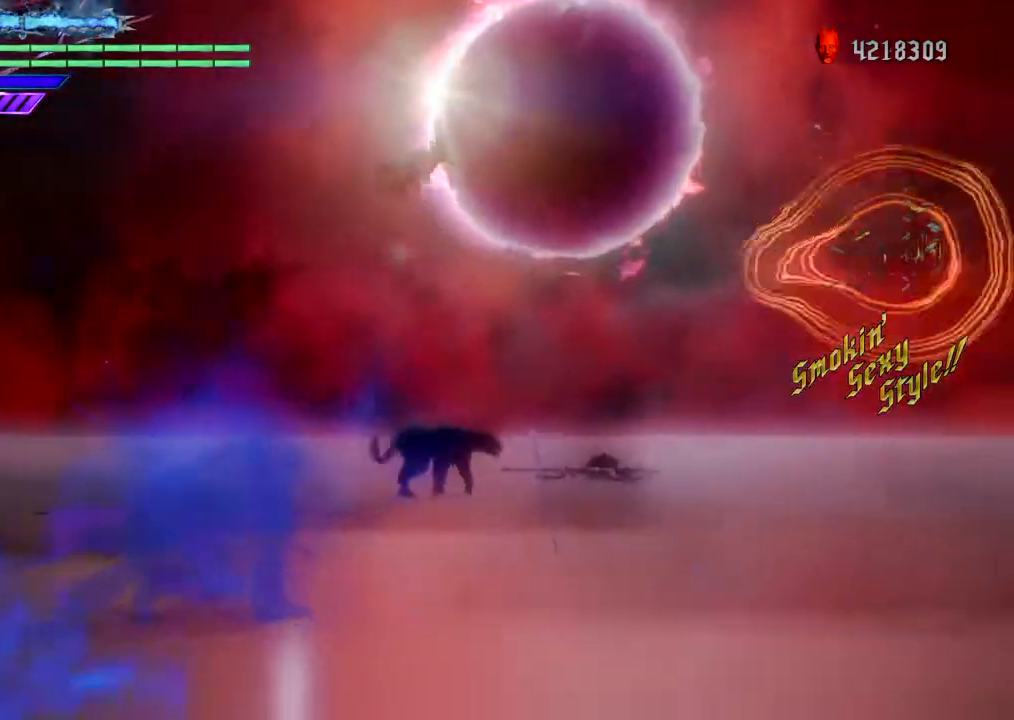
{"buttons": [], "left_stick": "center", "right_stick": "center", "events": []}
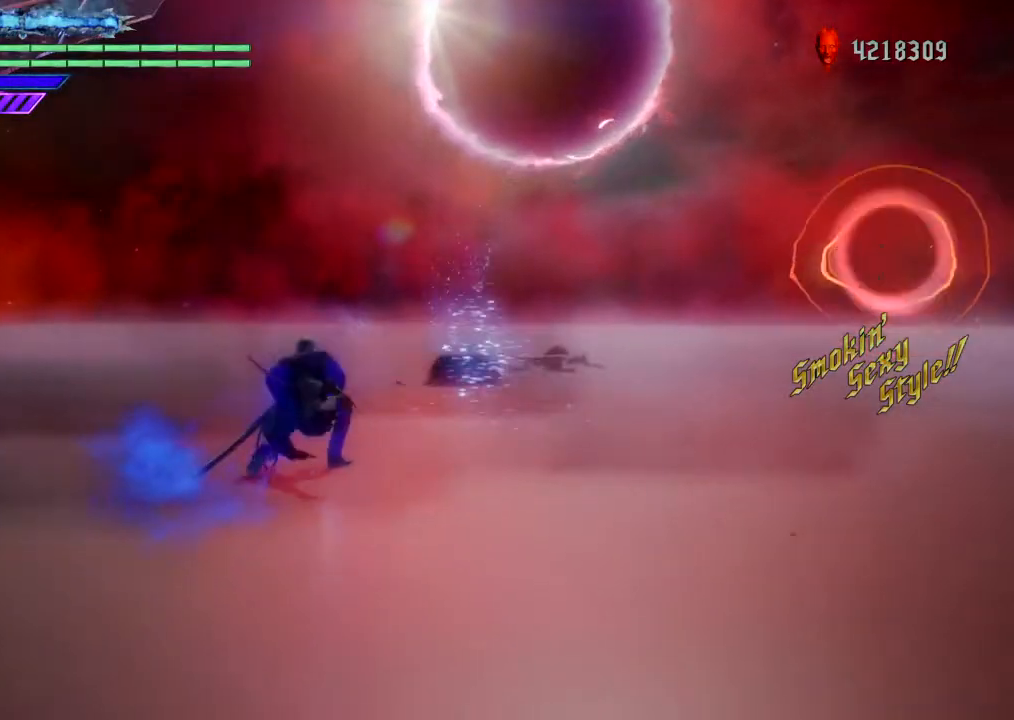
{"buttons": [], "left_stick": "center", "right_stick": "center", "events": []}
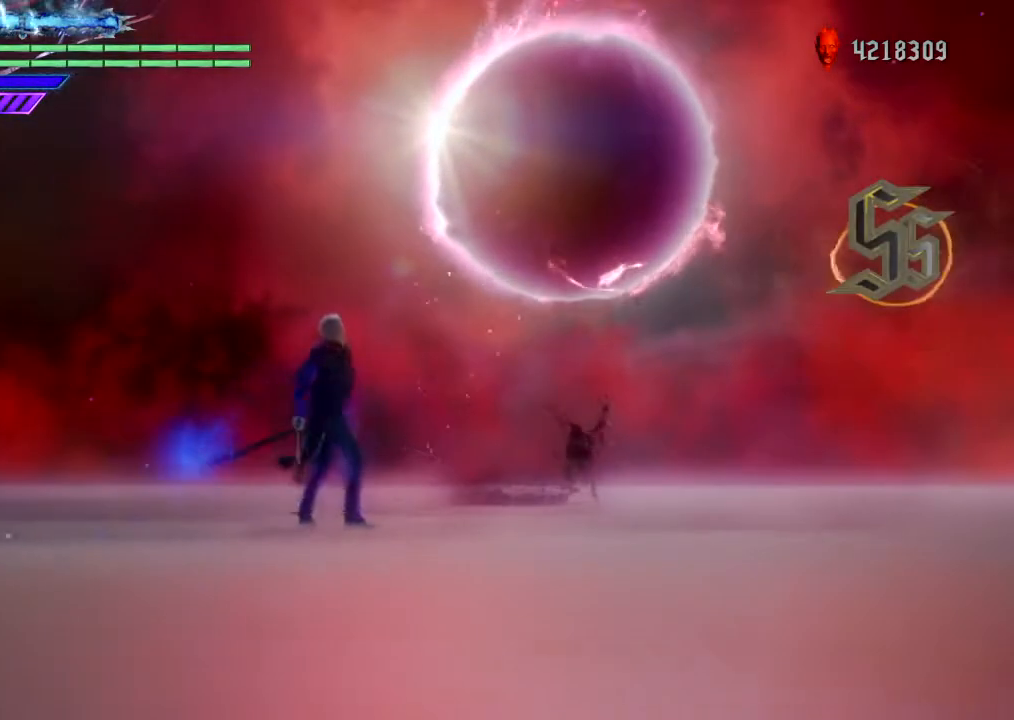
{"buttons": [], "left_stick": "center", "right_stick": "center", "events": []}
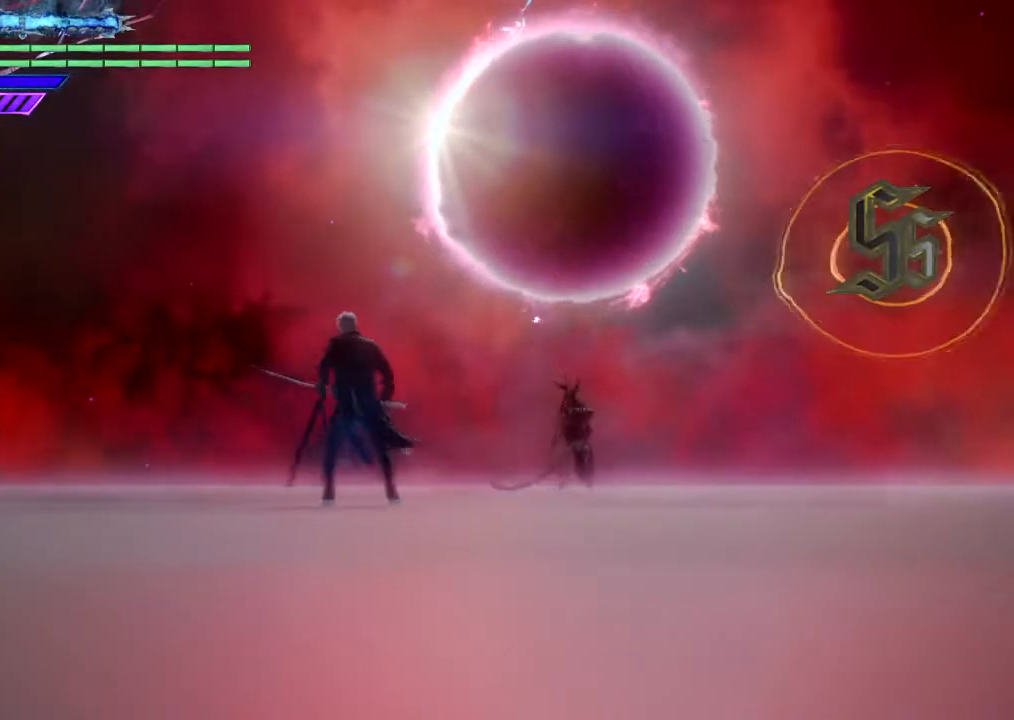
{"buttons": [], "left_stick": "center", "right_stick": "center", "events": []}
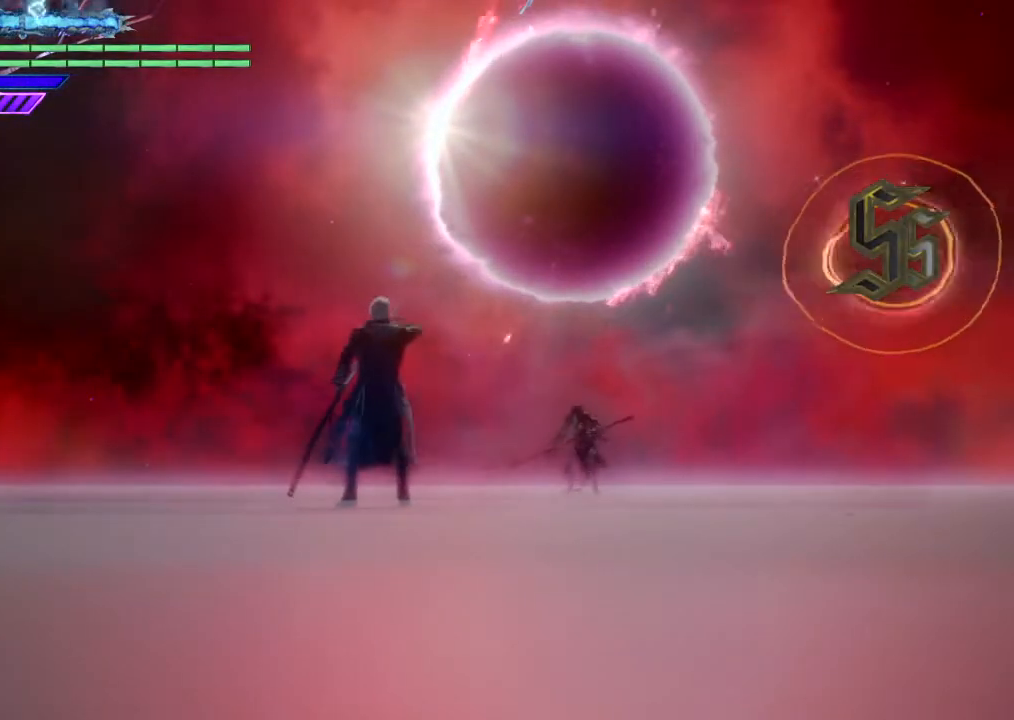
{"buttons": [], "left_stick": "center", "right_stick": "center", "events": []}